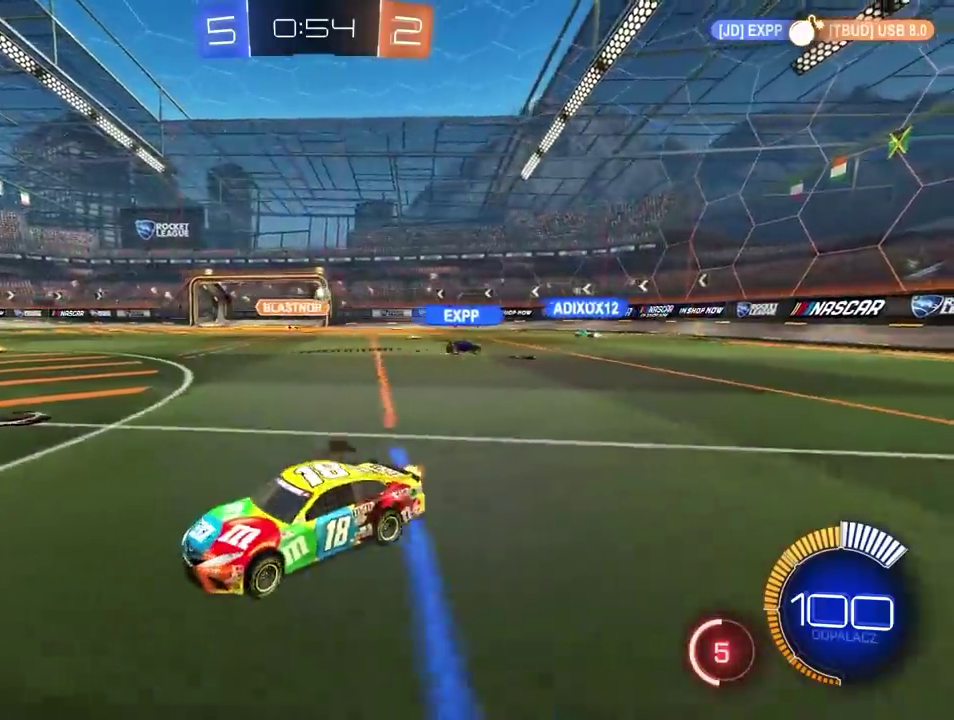
Gameplay with a controller (PlayStation layout); each line is a JSON object with the inputs held at the frame after it. "events" lists button and stick changes between this image and that frame as [ms after this image, input, new state], when the widget could be followed in between. This overlay highlights the sticks when they move; stick clicks (L3 R3) are not distinguishable. This document gives stick clicks only as held states, not as events. Not read: L1 R1 SELECT.
{"buttons": ["R2"], "left_stick": "left", "right_stick": "center", "events": []}
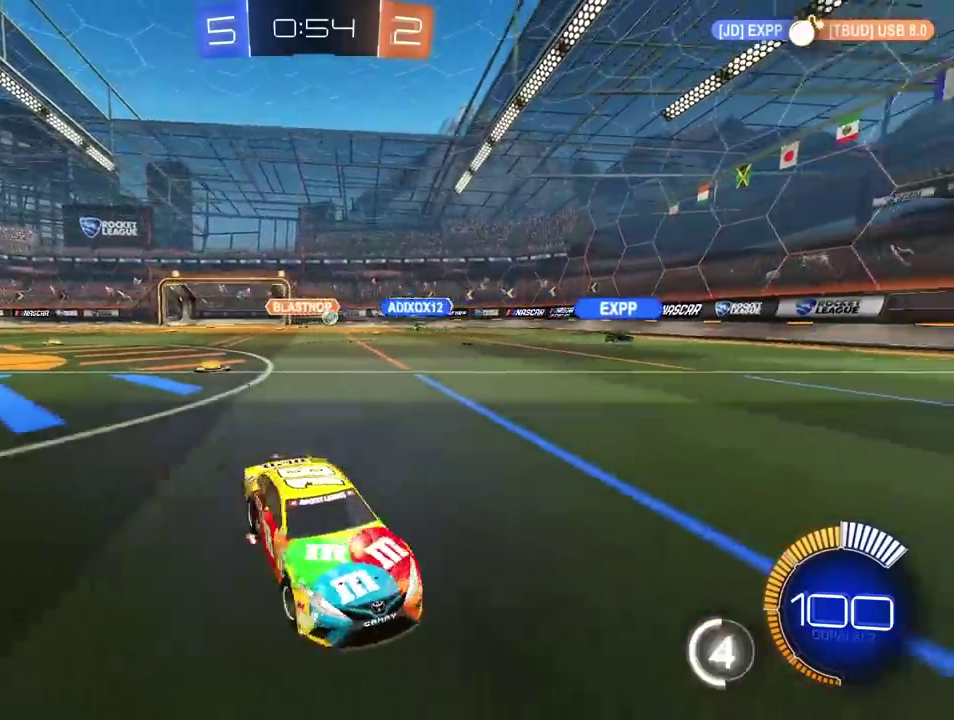
{"buttons": ["R2"], "left_stick": "left", "right_stick": "center", "events": []}
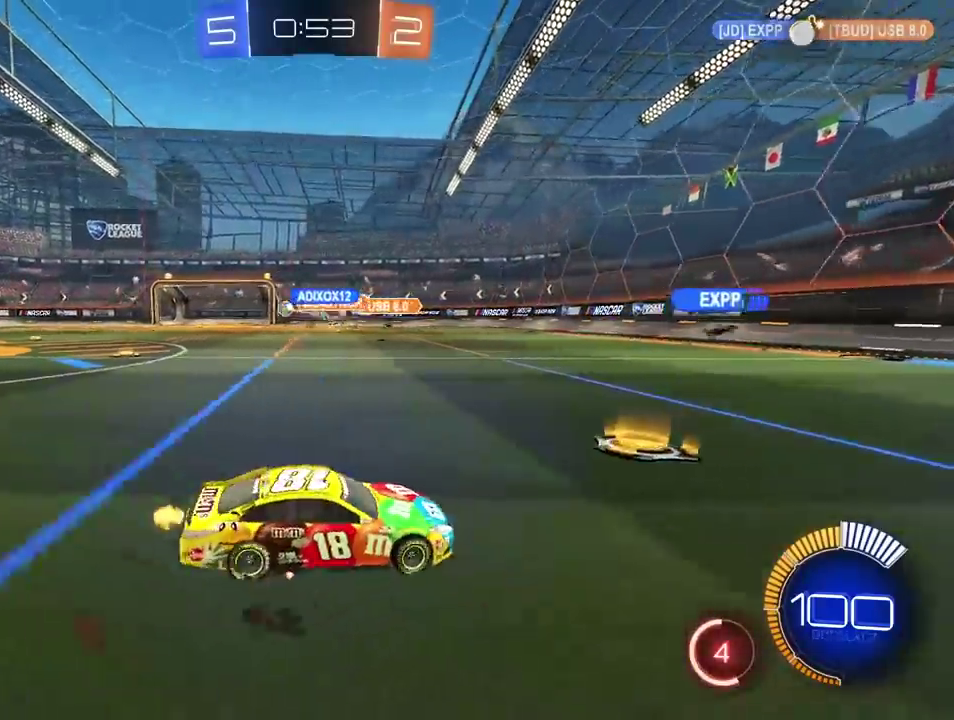
{"buttons": ["CIRCLE", "R2"], "left_stick": "left", "right_stick": "center", "events": [[450, "CIRCLE", "down"]]}
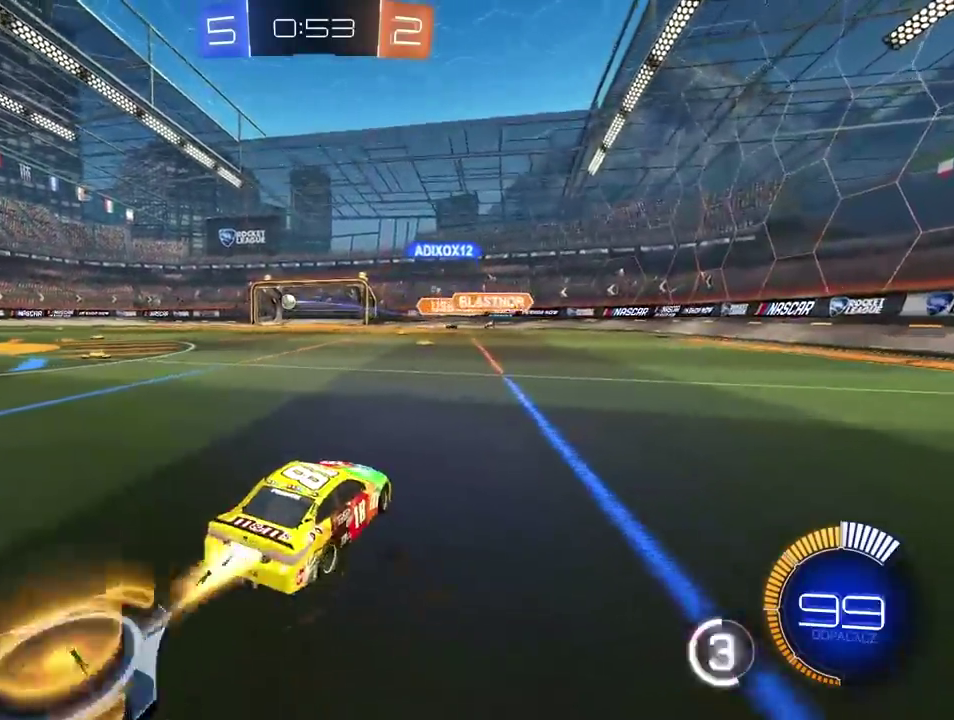
{"buttons": ["CIRCLE", "R2"], "left_stick": "left", "right_stick": "center", "events": [[133, "CIRCLE", "up"], [300, "CIRCLE", "down"]]}
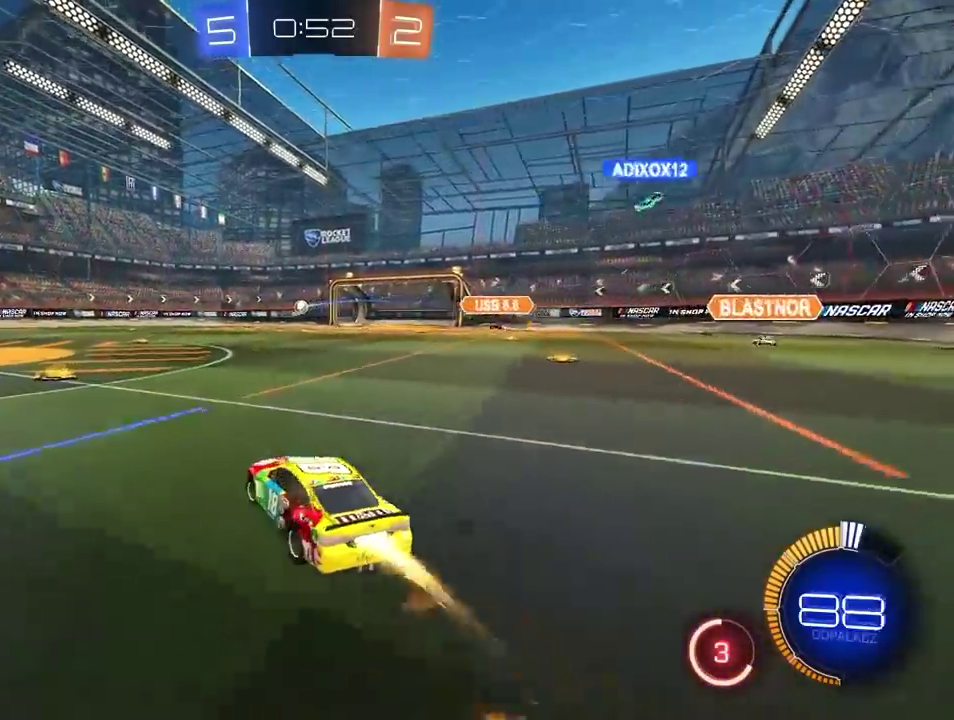
{"buttons": ["CROSS", "CIRCLE", "R2"], "left_stick": "up", "right_stick": "center"}
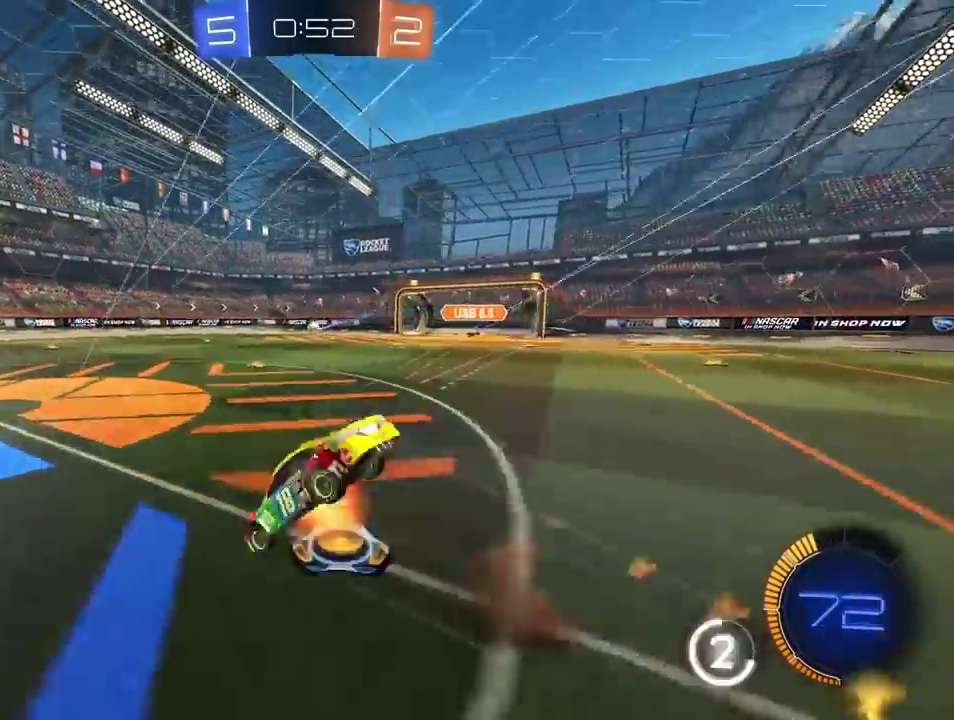
{"buttons": ["R2"], "left_stick": "down-left", "right_stick": "center"}
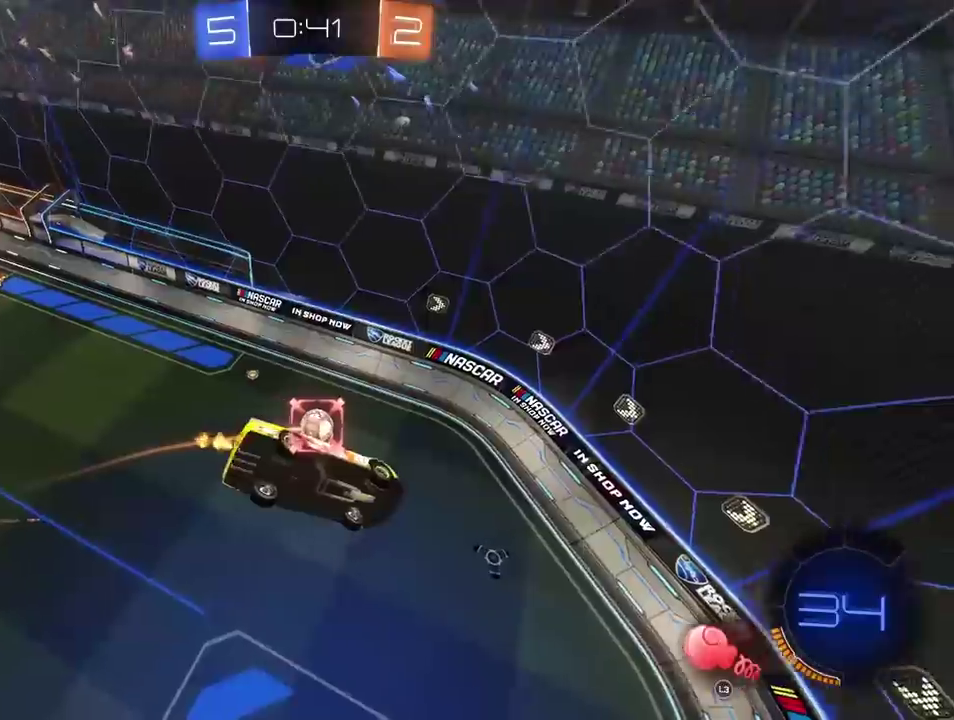
{"buttons": ["R2"], "left_stick": "center", "right_stick": "center"}
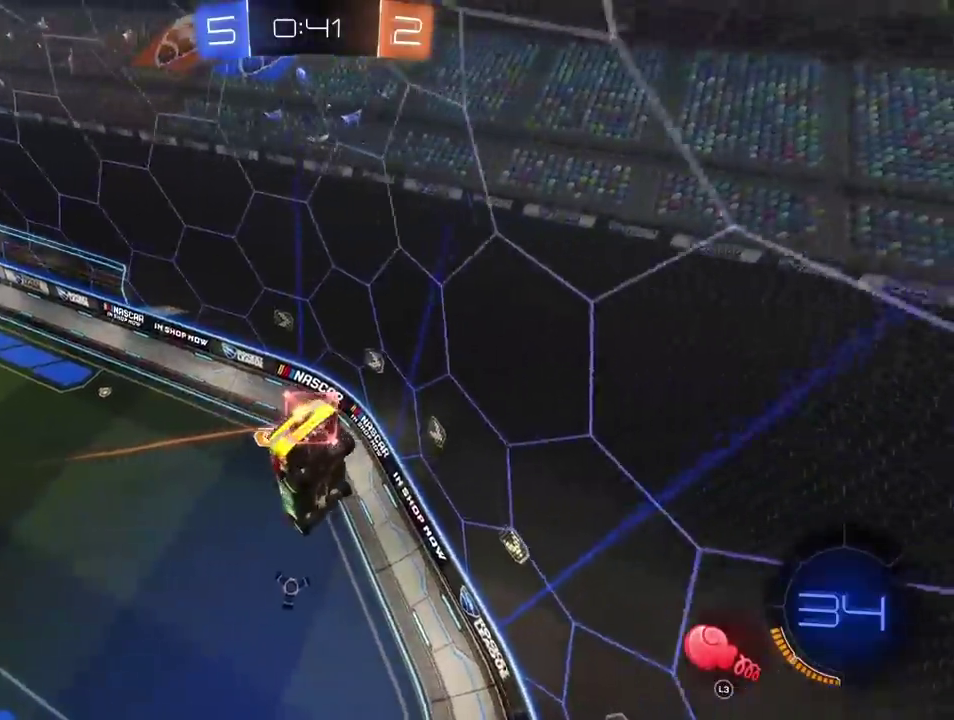
{"buttons": ["R2"], "left_stick": "center", "right_stick": "center", "events": []}
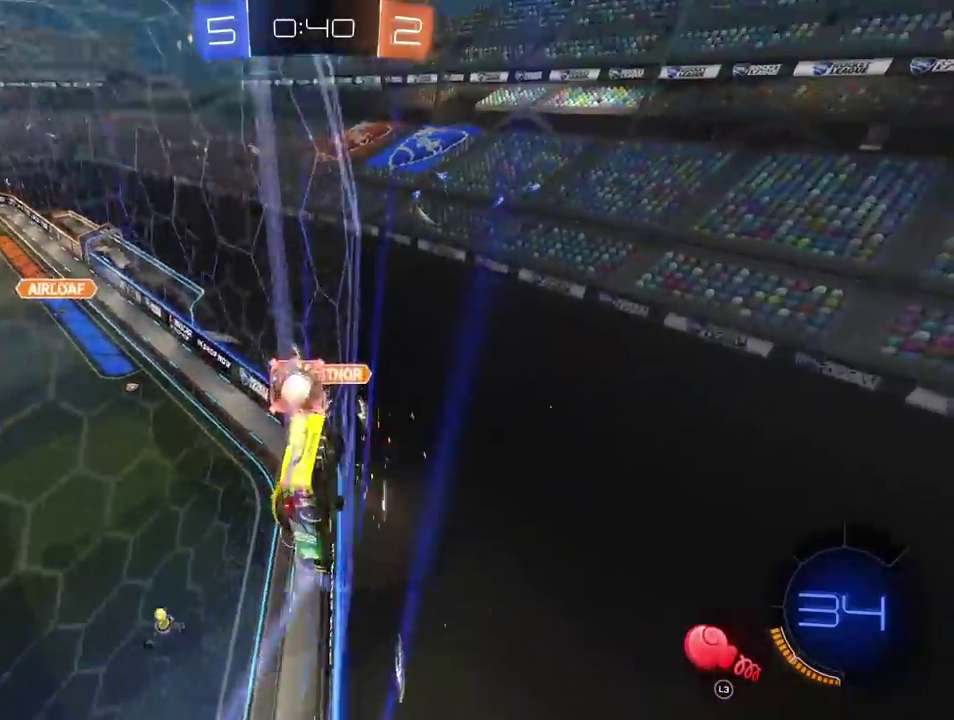
{"buttons": ["L2"], "left_stick": "right", "right_stick": "center"}
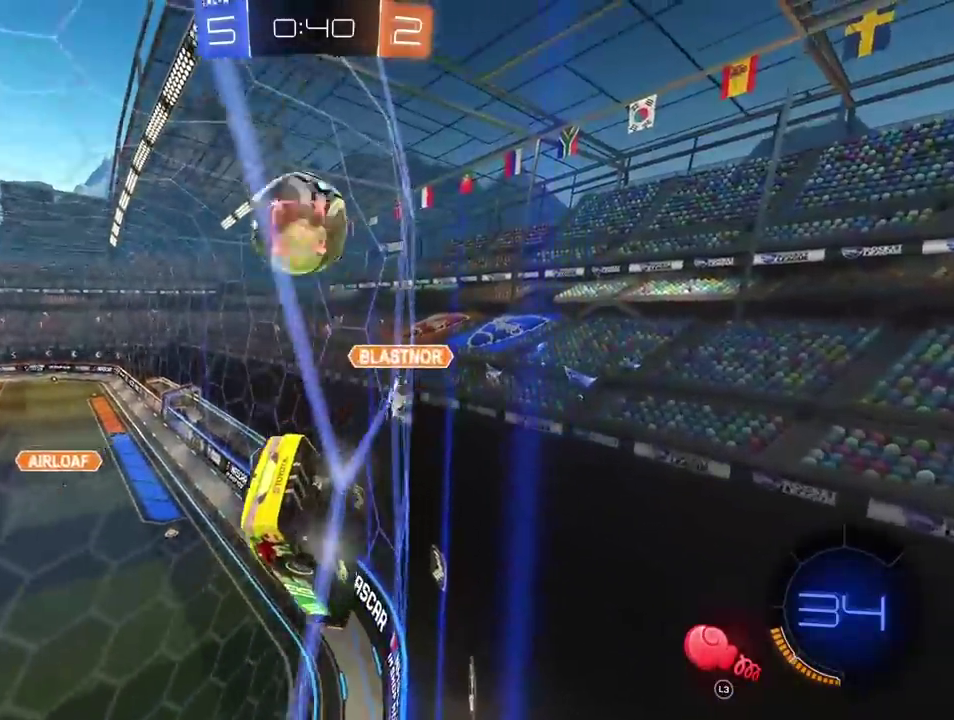
{"buttons": ["R2"], "left_stick": "left", "right_stick": "center"}
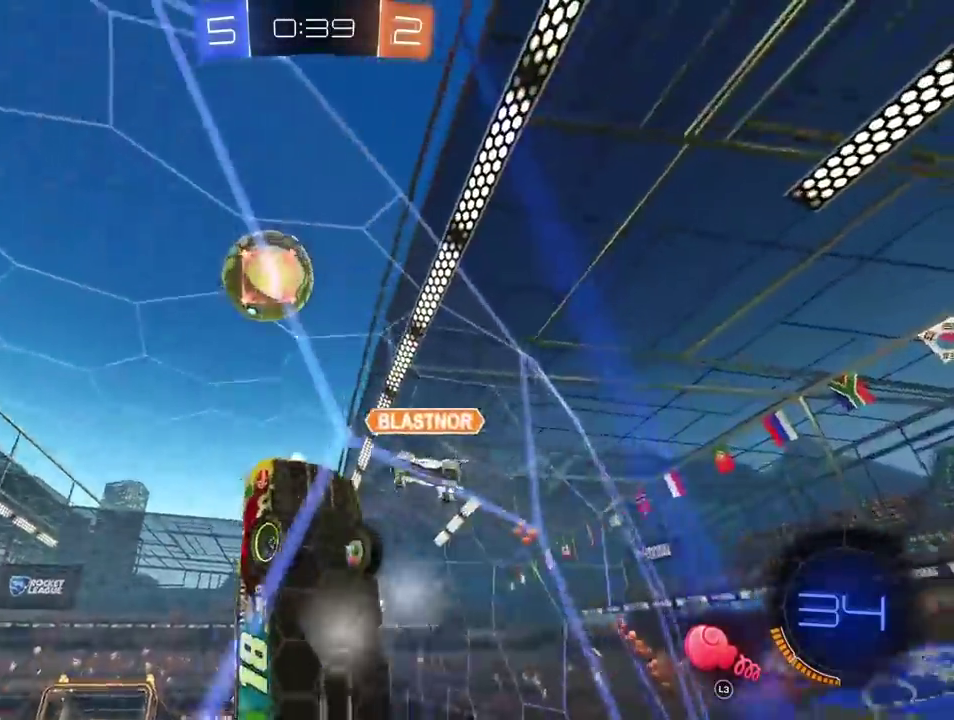
{"buttons": ["R2"], "left_stick": "center", "right_stick": "center"}
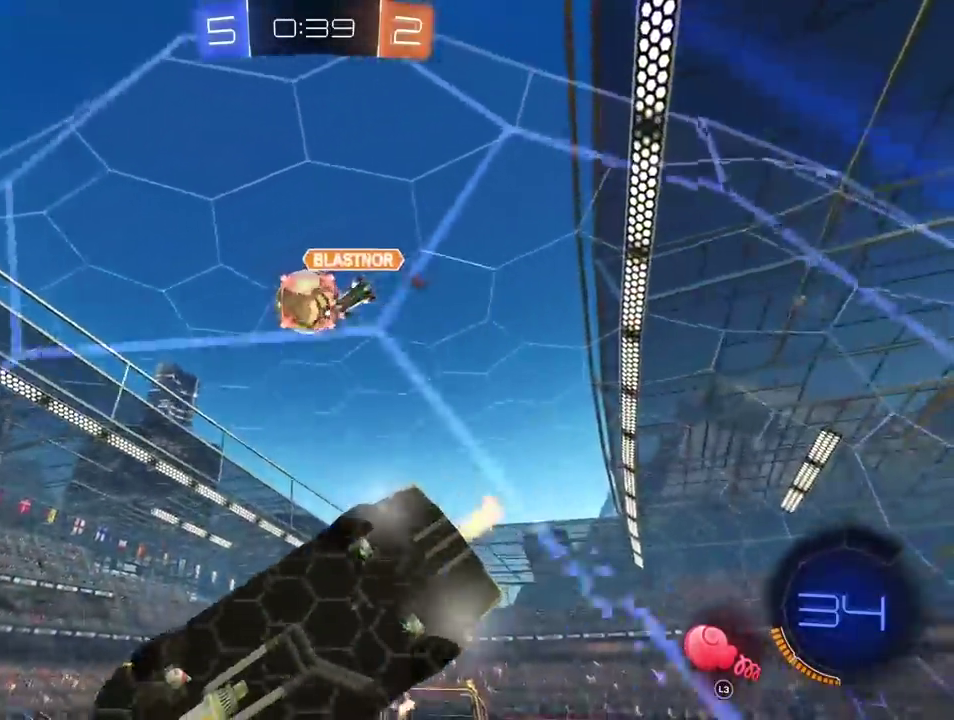
{"buttons": ["CIRCLE", "R2"], "left_stick": "left", "right_stick": "center"}
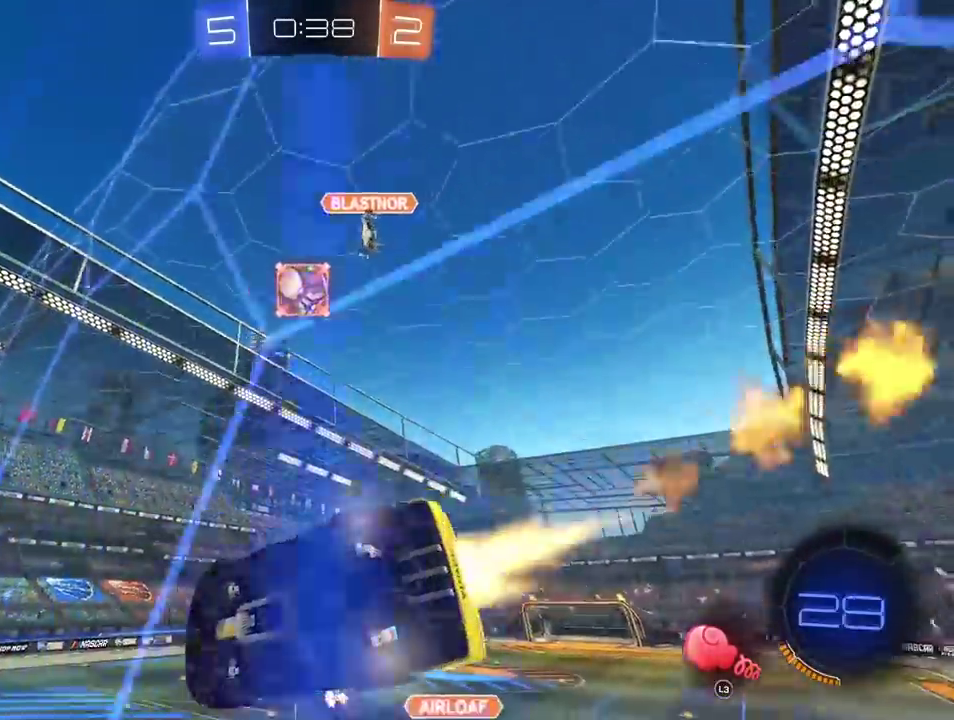
{"buttons": ["CROSS", "CIRCLE", "R2"], "left_stick": "down", "right_stick": "center"}
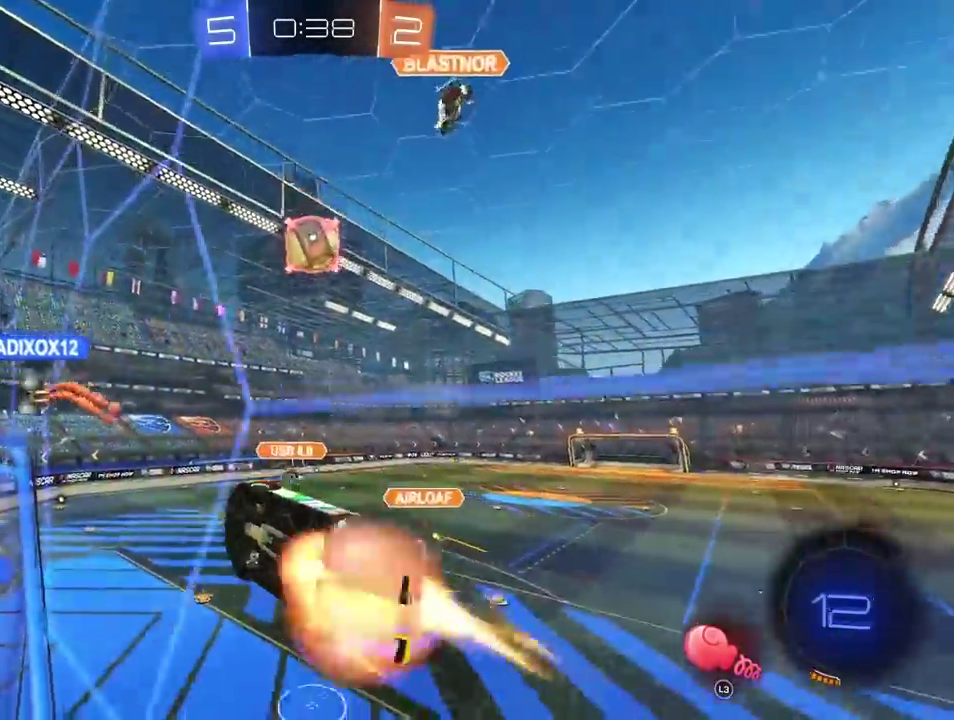
{"buttons": ["R2"], "left_stick": "center", "right_stick": "center"}
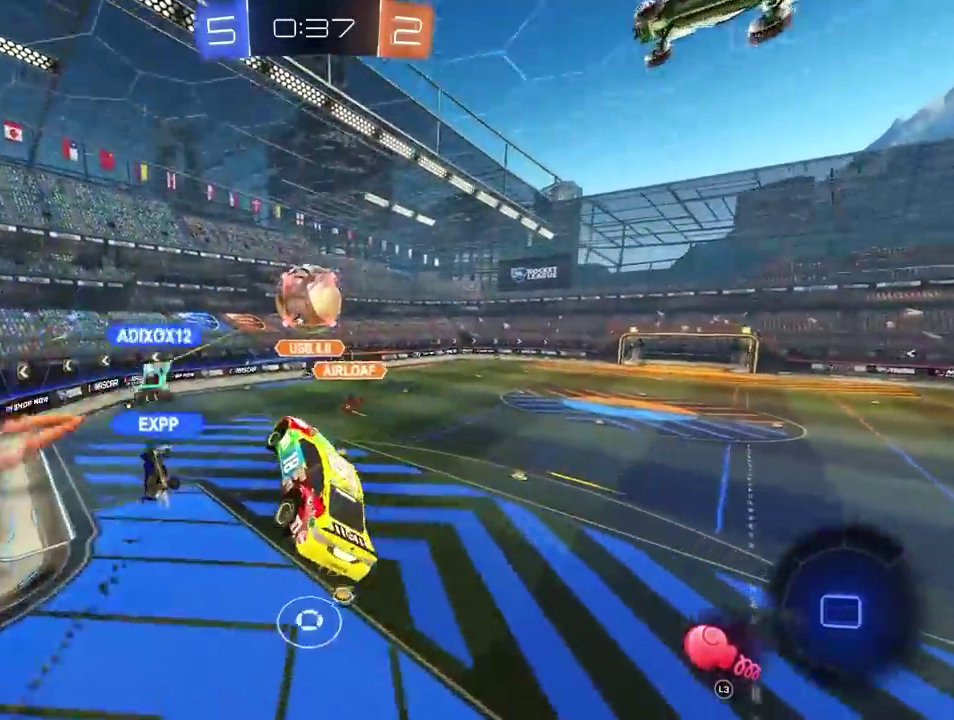
{"buttons": [], "left_stick": "center", "right_stick": "center", "events": [[300, "R2", "up"]]}
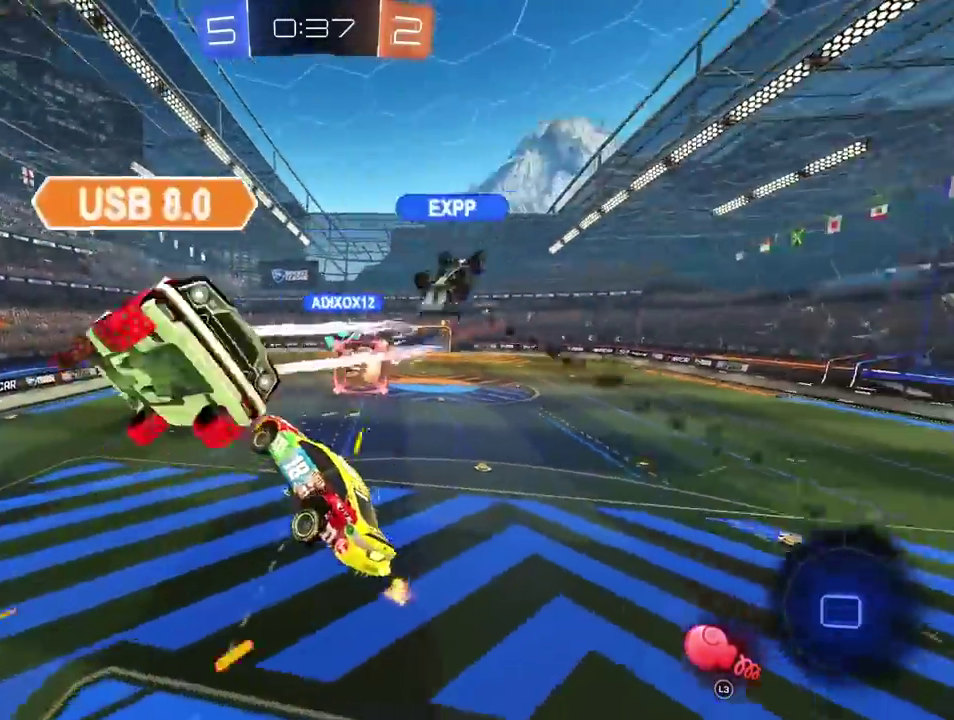
{"buttons": ["R2"], "left_stick": "center", "right_stick": "center"}
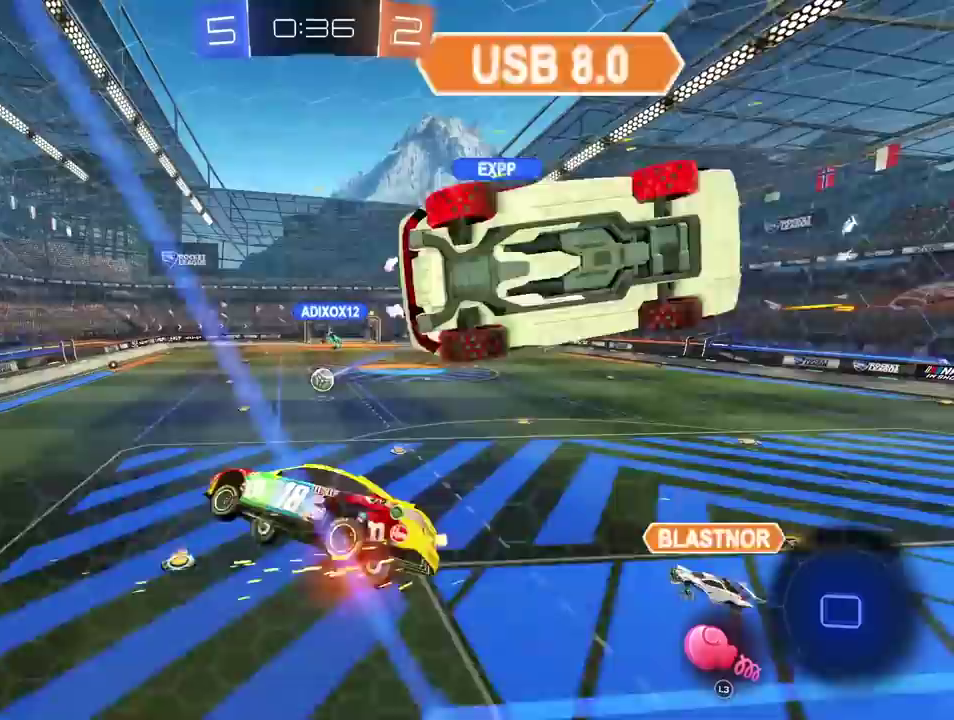
{"buttons": ["R2"], "left_stick": "down", "right_stick": "center"}
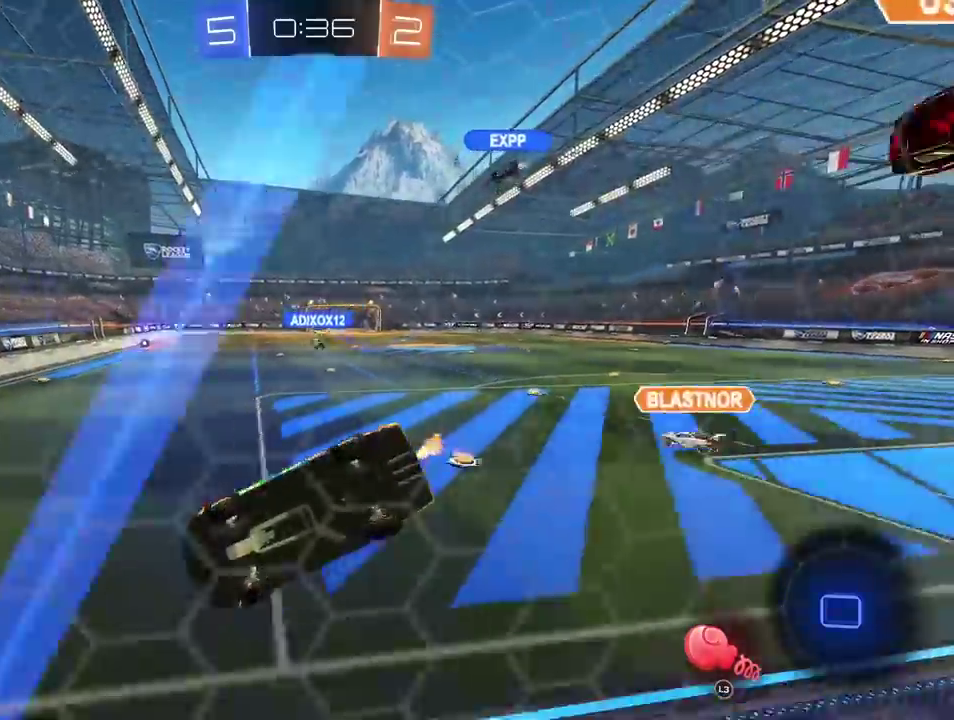
{"buttons": ["R2"], "left_stick": "right", "right_stick": "center"}
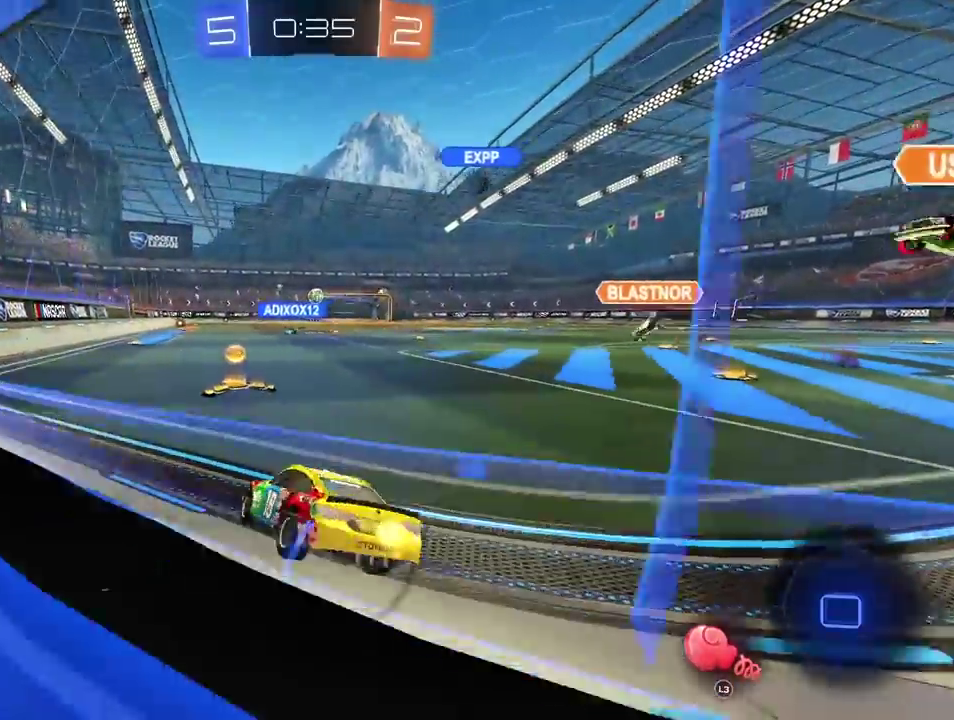
{"buttons": ["CIRCLE", "R2"], "left_stick": "center", "right_stick": "center"}
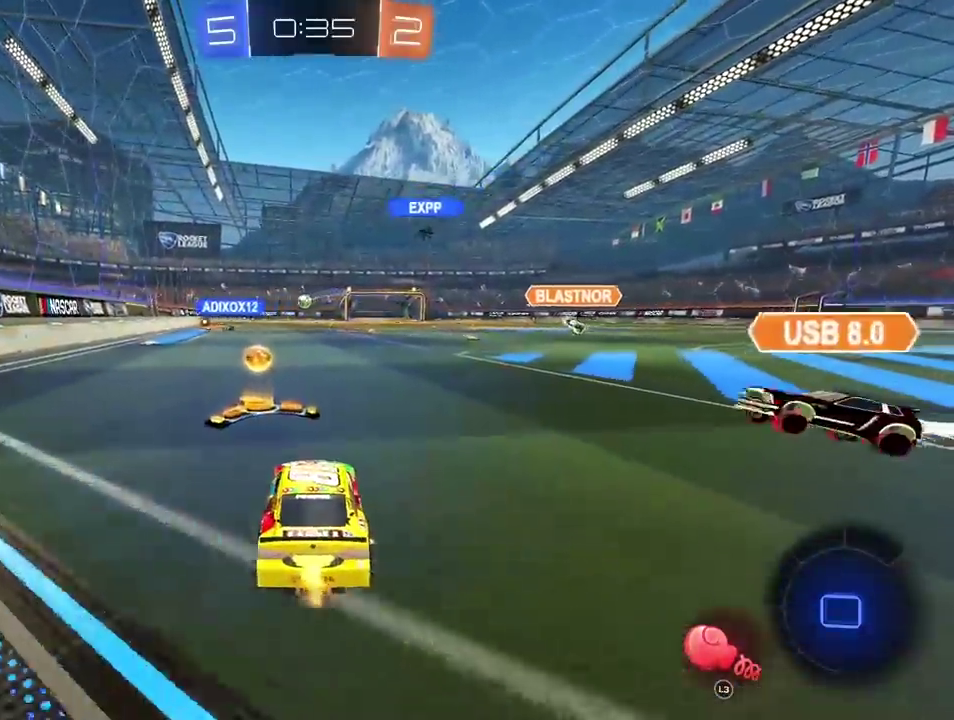
{"buttons": ["R2"], "left_stick": "up", "right_stick": "center"}
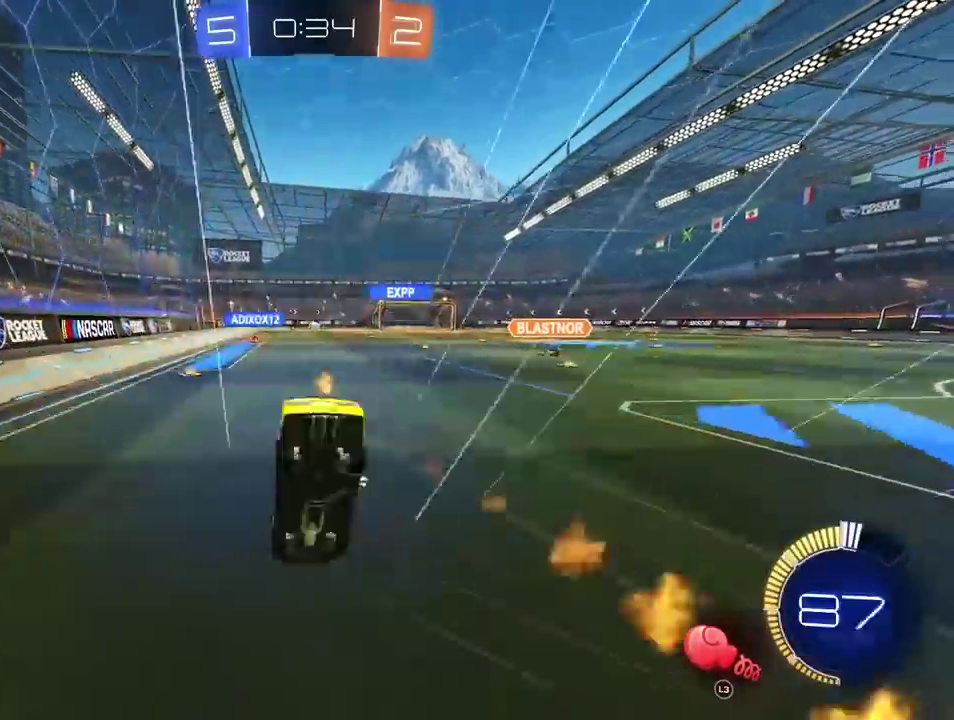
{"buttons": ["L2", "R2"], "left_stick": "up-right", "right_stick": "center"}
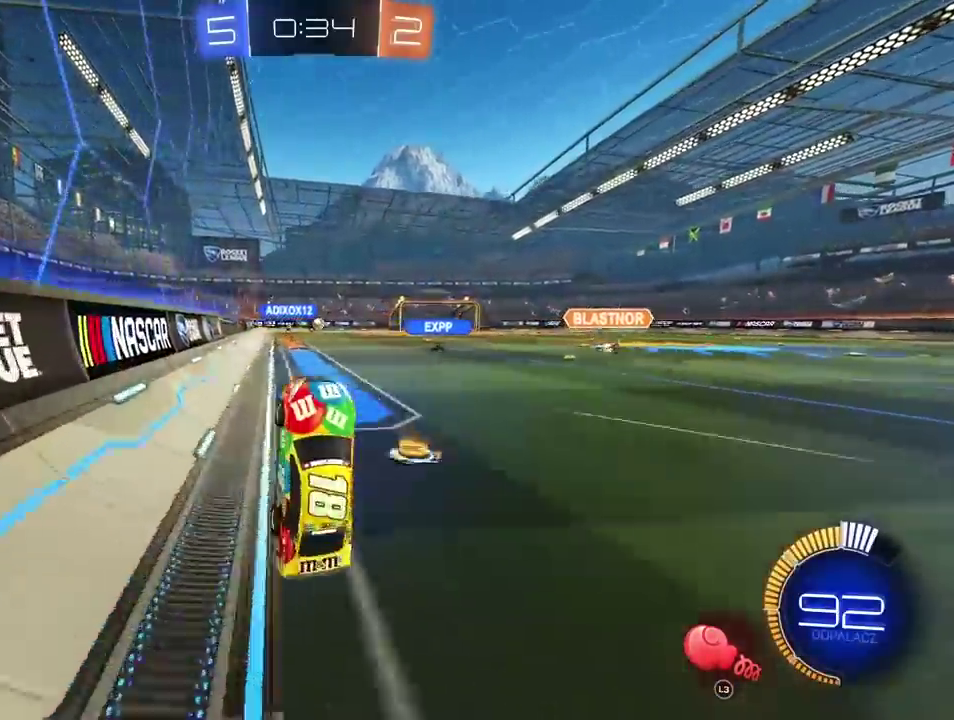
{"buttons": ["CIRCLE", "R2"], "left_stick": "right", "right_stick": "center"}
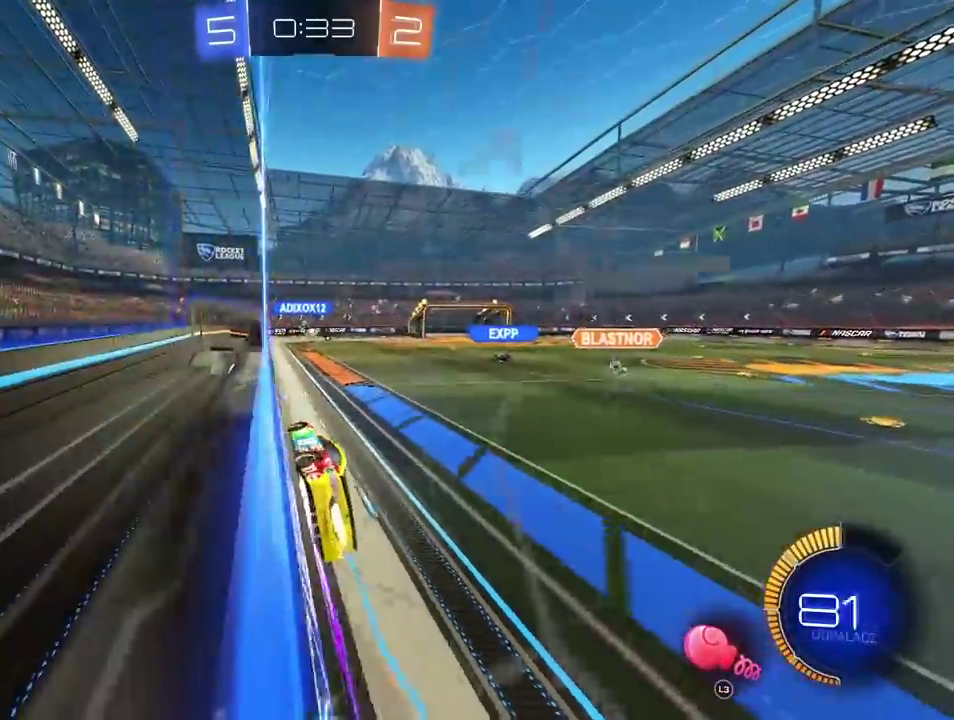
{"buttons": [], "left_stick": "left", "right_stick": "center"}
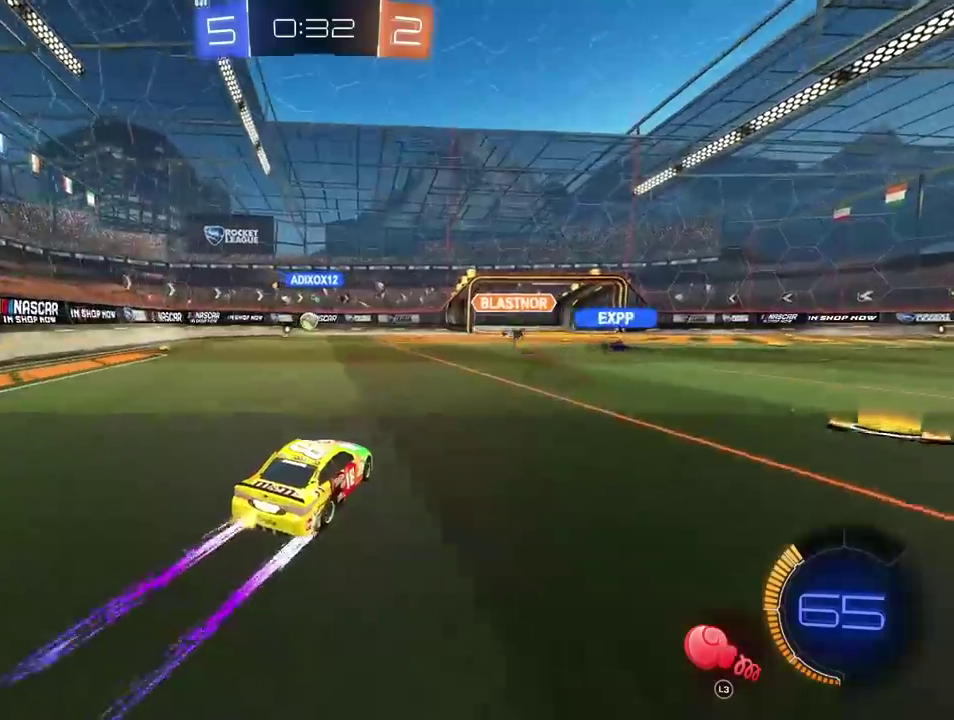
{"buttons": ["R2"], "left_stick": "center", "right_stick": "center"}
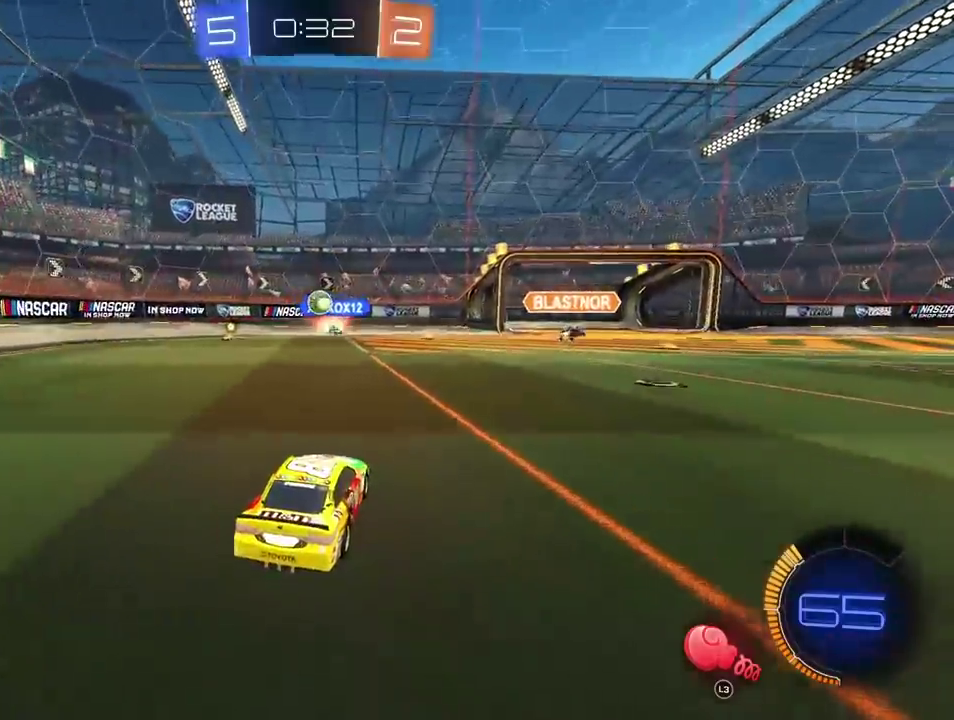
{"buttons": [], "left_stick": "center", "right_stick": "center", "events": [[150, "R2", "up"], [283, "L2", "down"], [433, "L2", "up"]]}
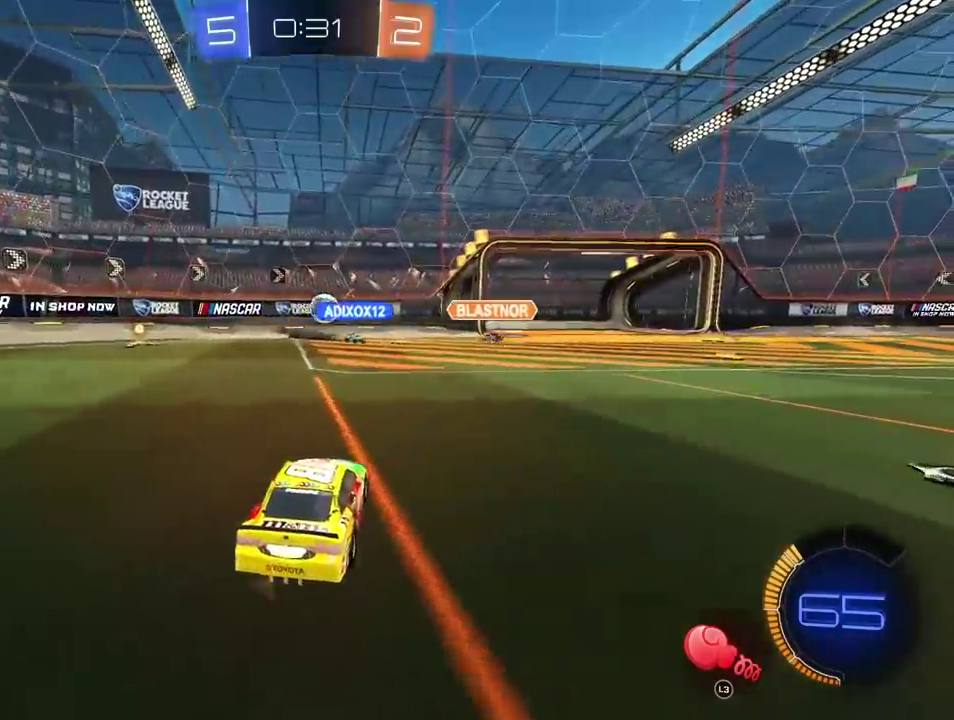
{"buttons": ["R2"], "left_stick": "left", "right_stick": "center"}
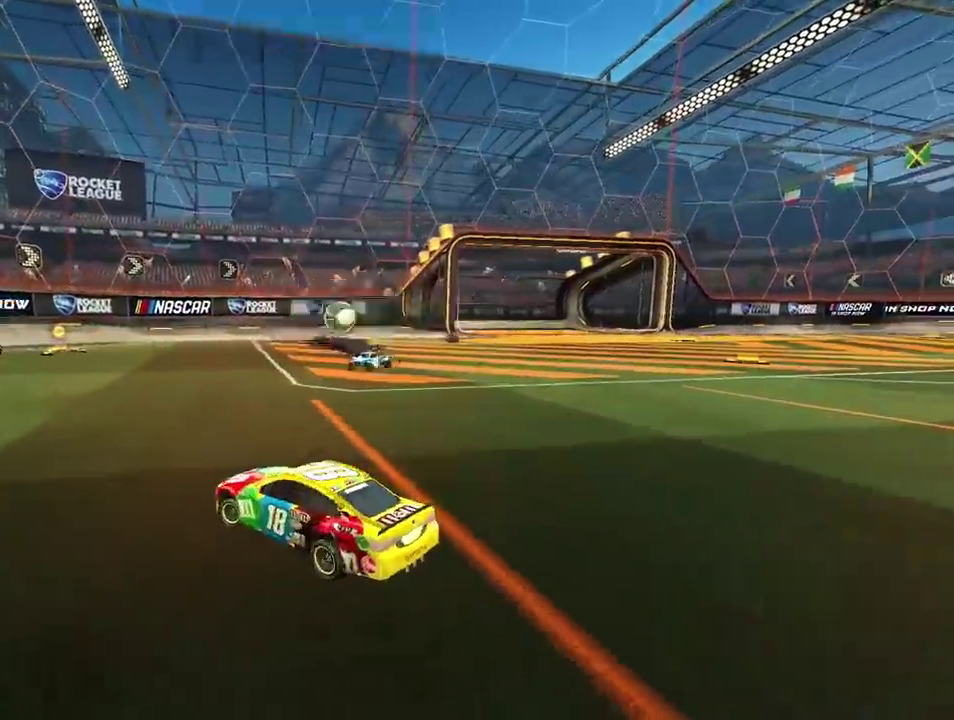
{"buttons": [], "left_stick": "center", "right_stick": "center"}